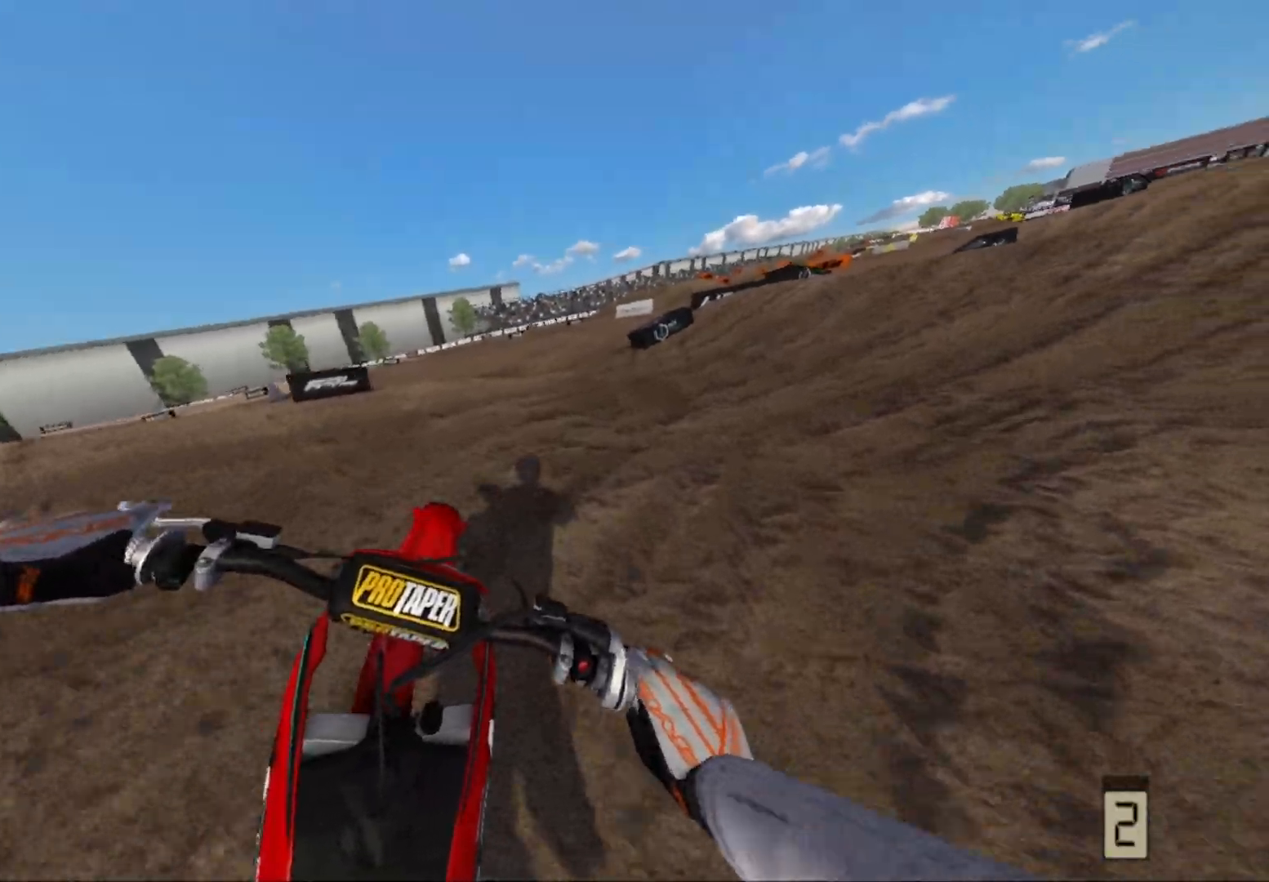
Gameplay with a controller (Xbox layout); each line is a JSON object with the inputs held at the frame after it. "events" lists button and stick changes between this image and that frame as [ms after this image, input, new state], when the widget could be followed in between.
{"buttons": ["R2"], "left_stick": "right", "right_stick": "center", "events": []}
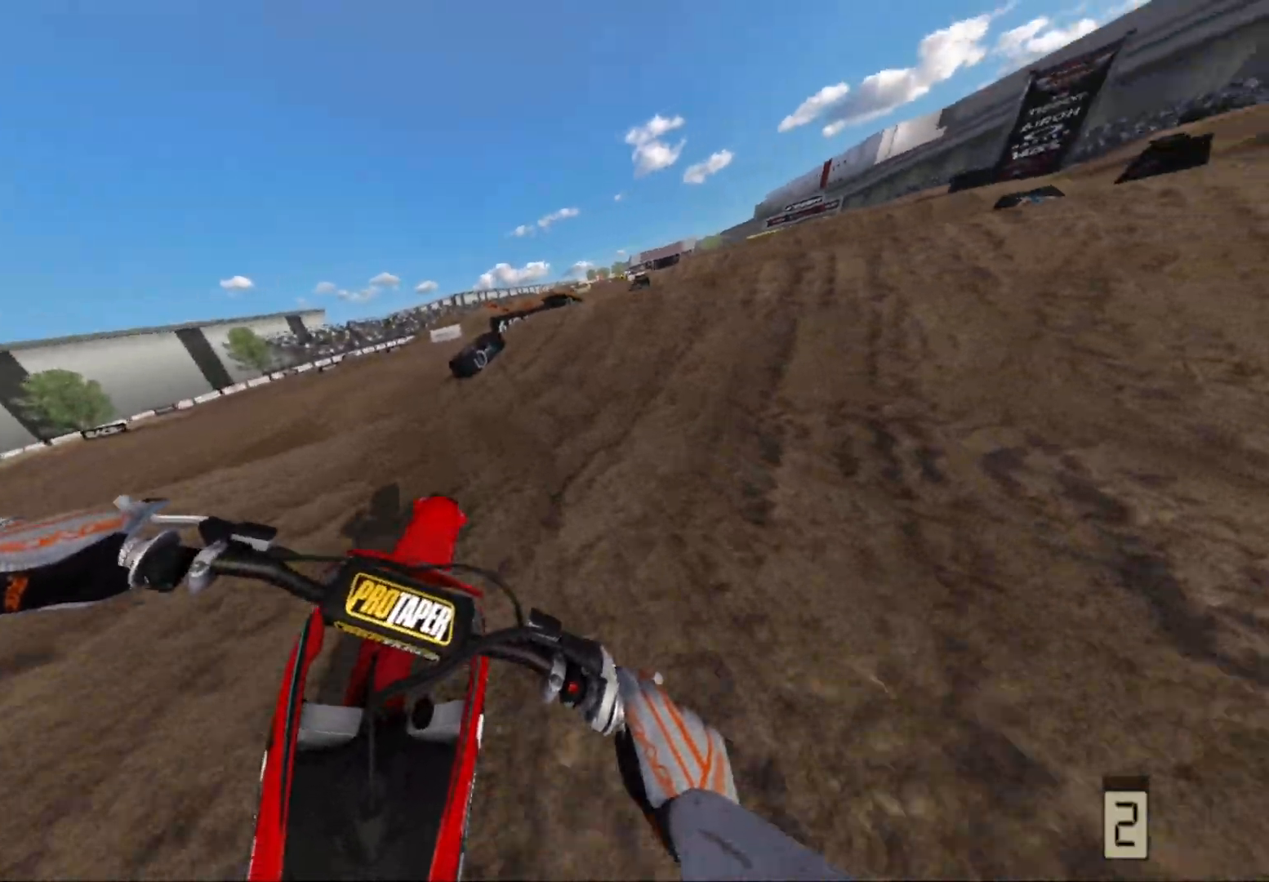
{"buttons": ["R2"], "left_stick": "center", "right_stick": "center", "events": [[200, "R2", "up"], [433, "left_stick", "center"], [483, "R2", "down"]]}
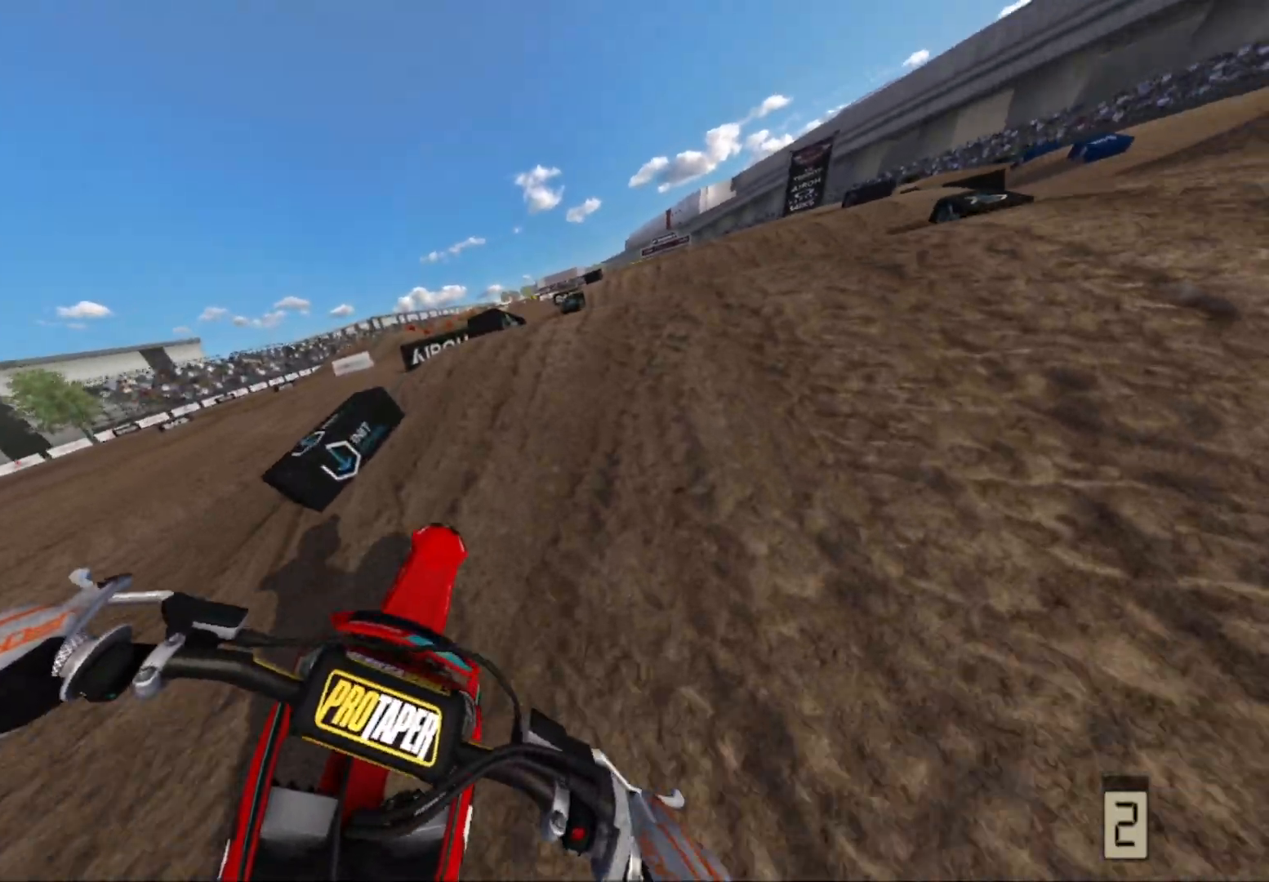
{"buttons": [], "left_stick": "center", "right_stick": "center", "events": [[100, "R2", "up"]]}
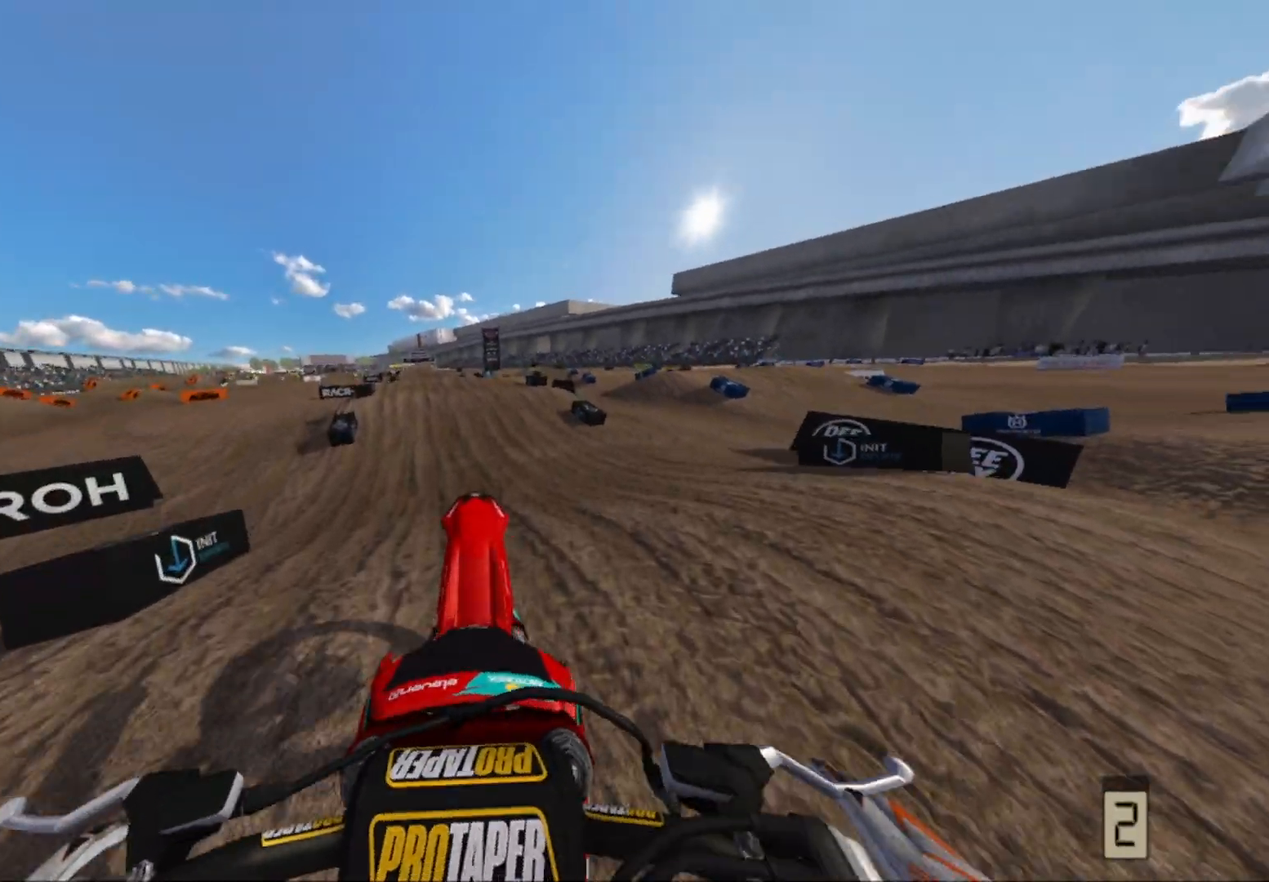
{"buttons": ["R2"], "left_stick": "center", "right_stick": "center", "events": [[200, "R2", "down"]]}
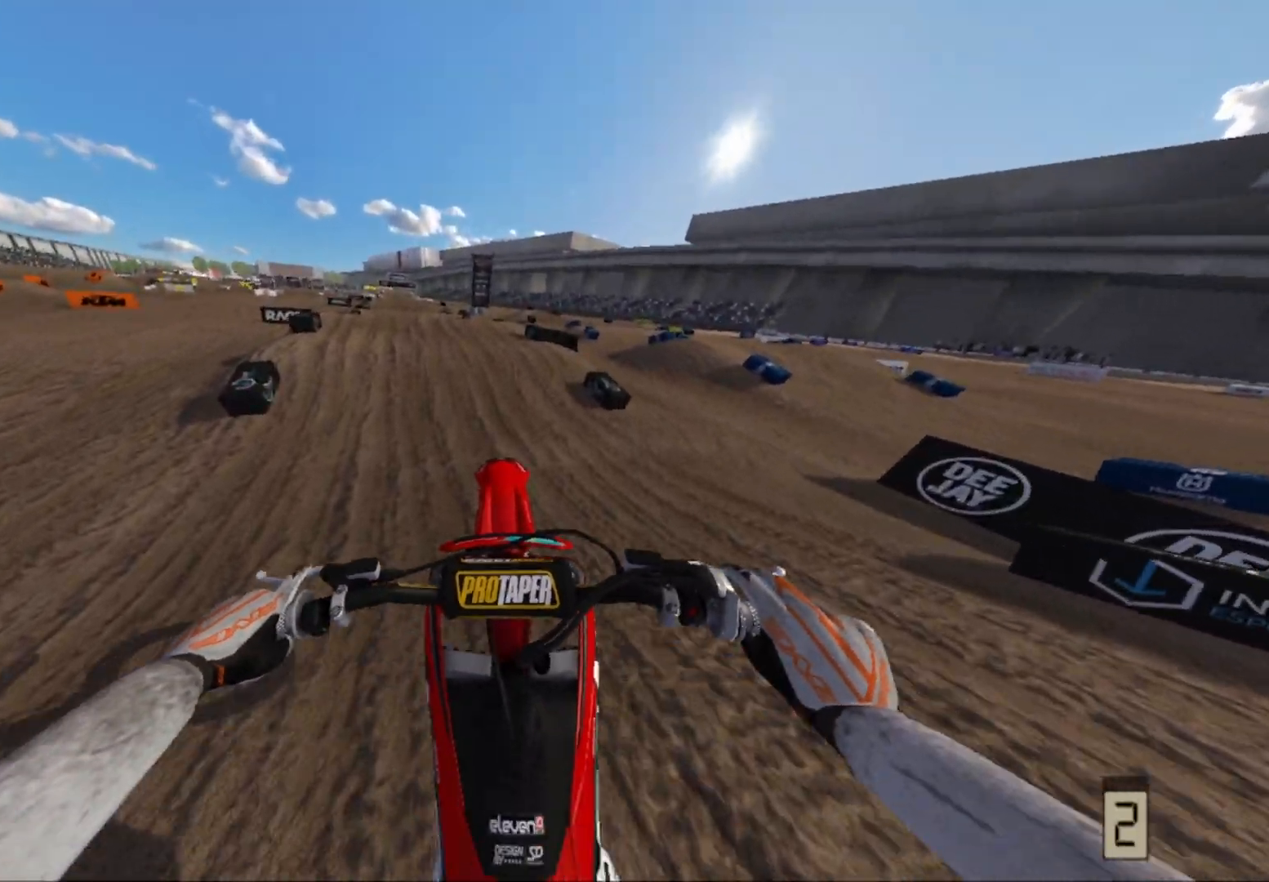
{"buttons": [], "left_stick": "center", "right_stick": "center", "events": [[100, "R2", "up"]]}
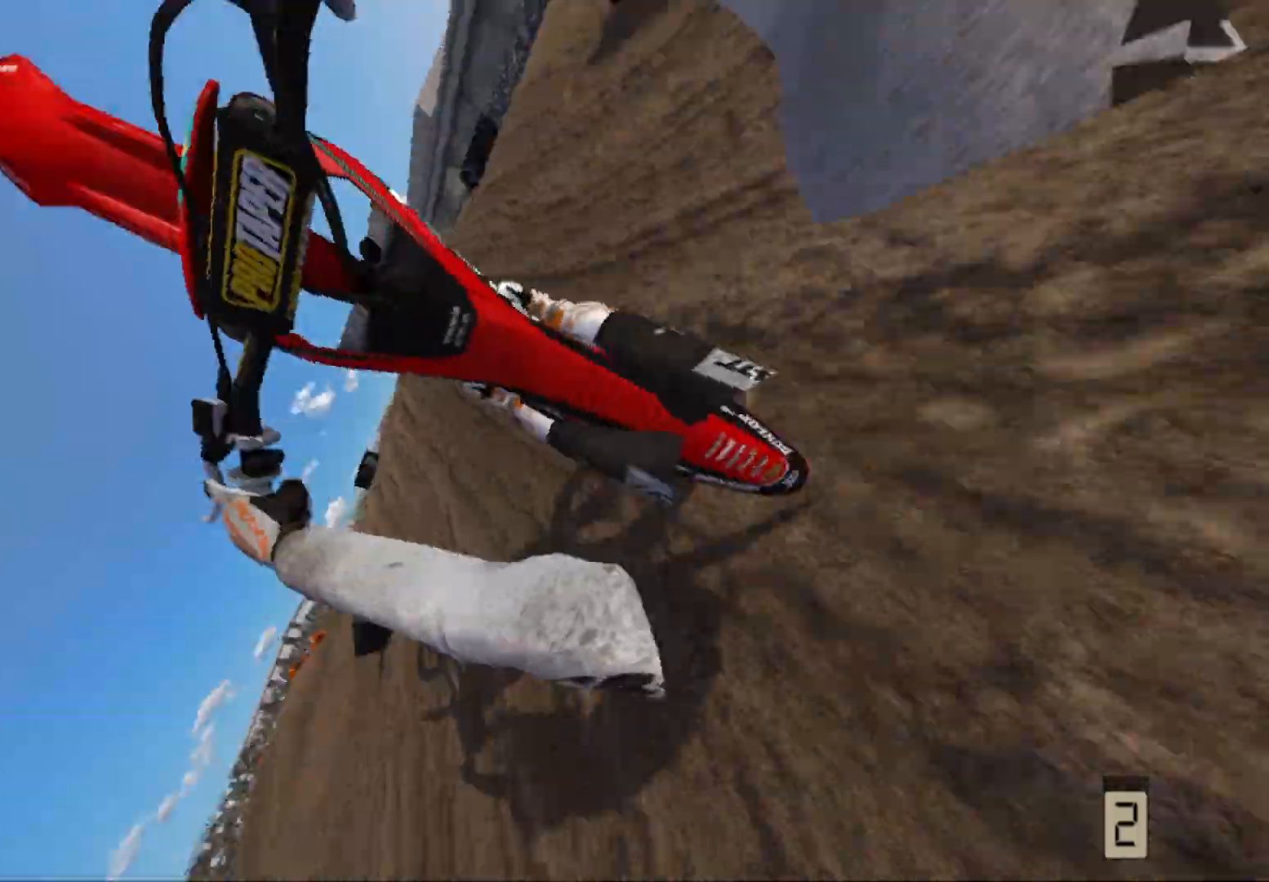
{"buttons": ["X"], "left_stick": "center", "right_stick": "center", "events": [[467, "X", "down"]]}
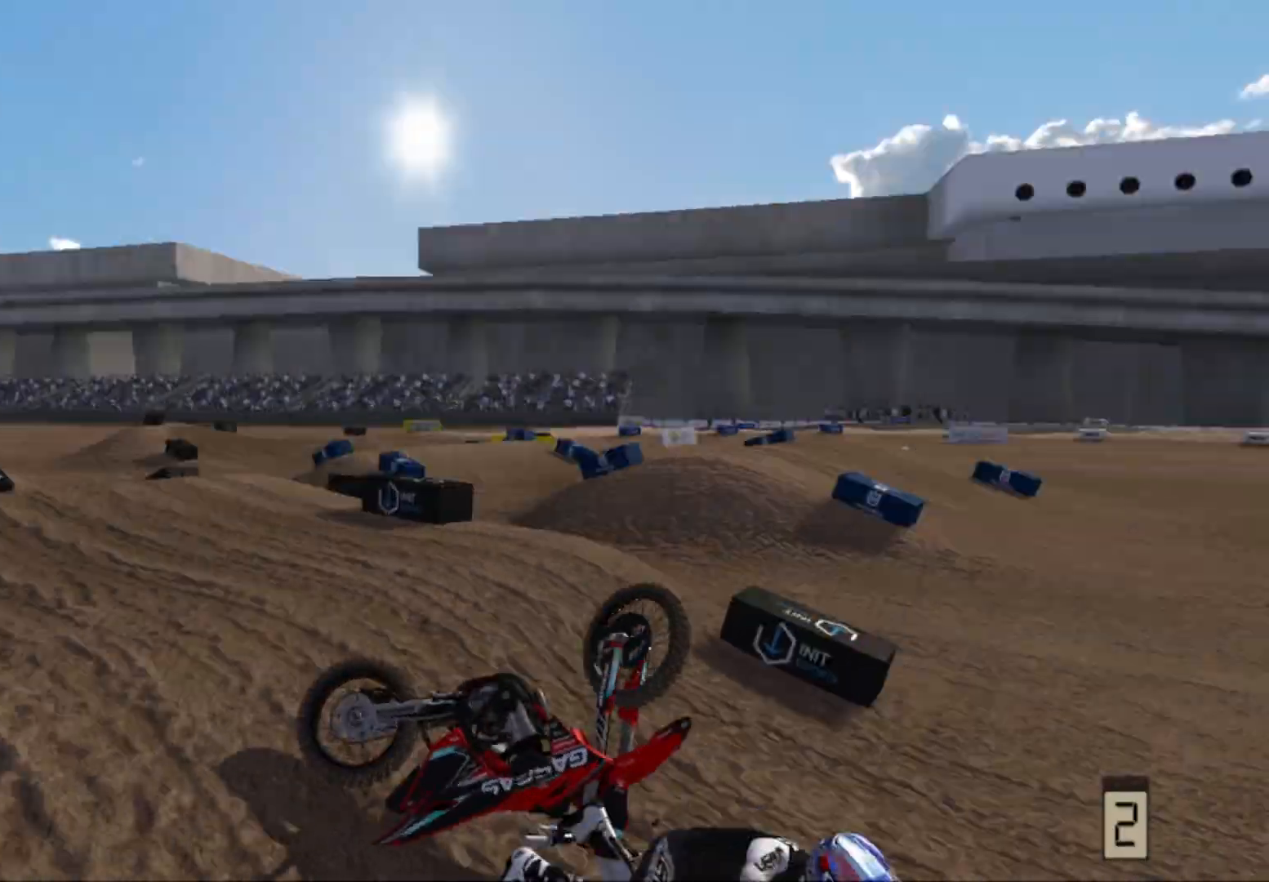
{"buttons": ["X"], "left_stick": "down-left", "right_stick": "center", "events": [[83, "X", "up"], [217, "left_stick", "down-left"], [317, "L1", "down"], [433, "X", "down"], [450, "L1", "up"]]}
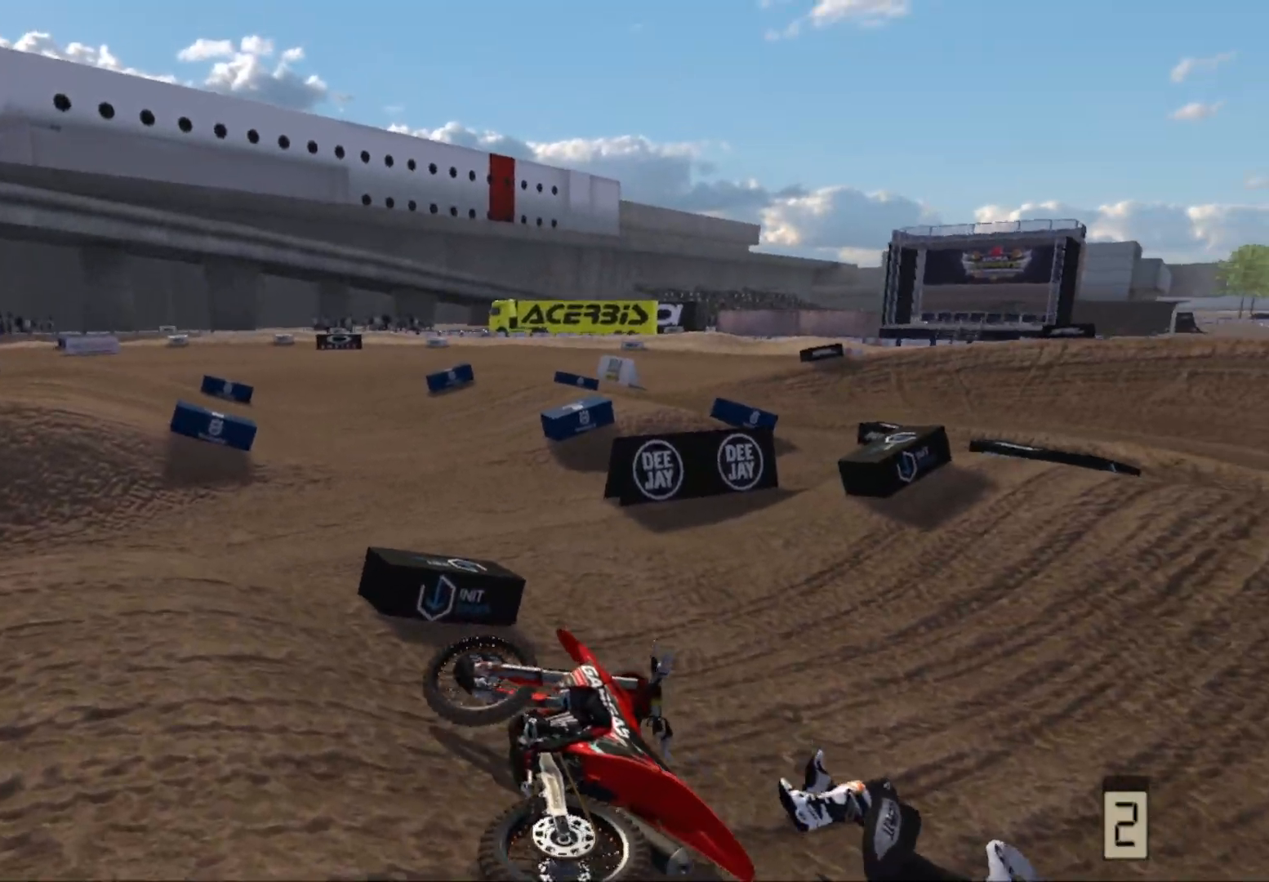
{"buttons": ["R2"], "left_stick": "down-left", "right_stick": "center", "events": [[33, "X", "up"], [167, "L1", "down"], [267, "L1", "up"], [317, "R2", "down"]]}
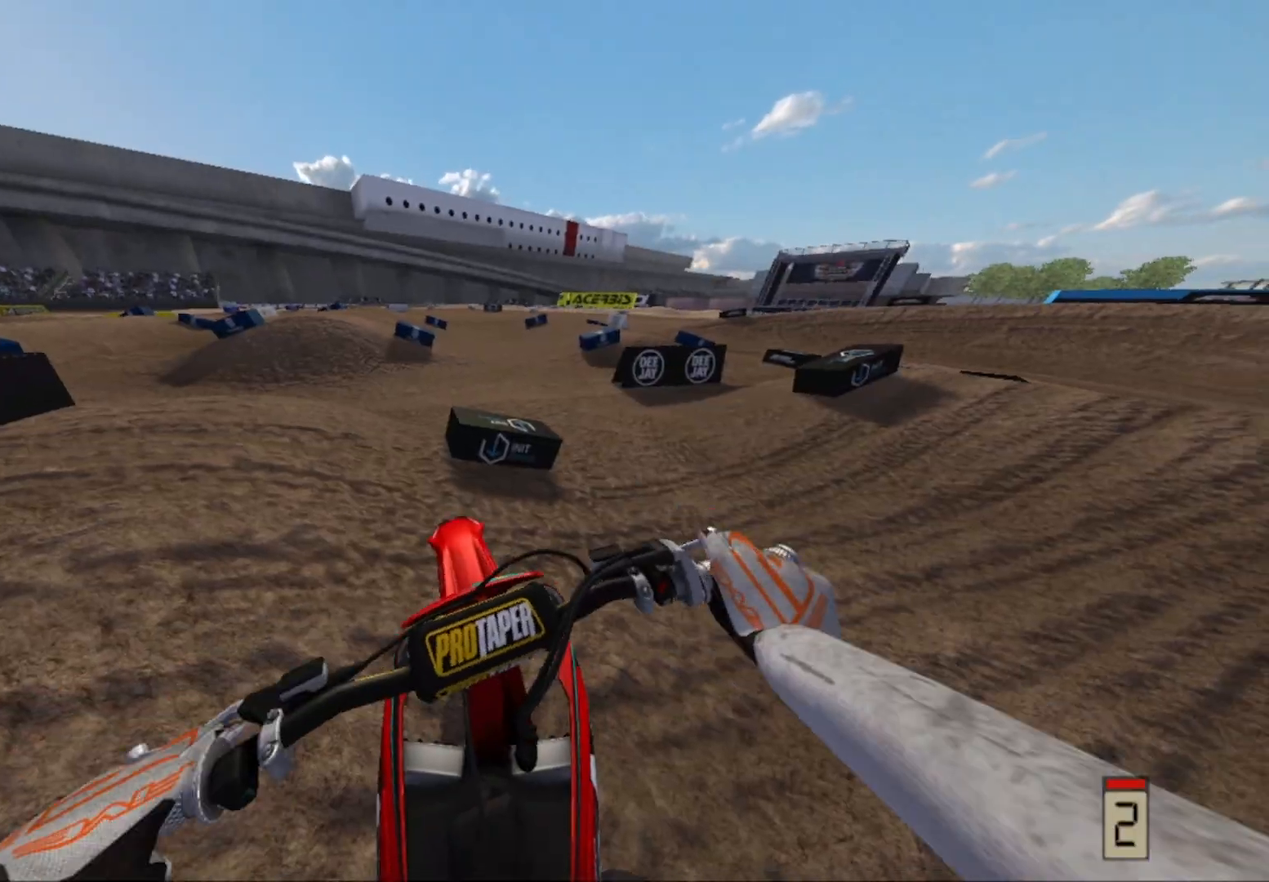
{"buttons": [], "left_stick": "left", "right_stick": "center", "events": [[133, "R2", "up"], [233, "R2", "down"], [300, "left_stick", "left"], [400, "R2", "up"]]}
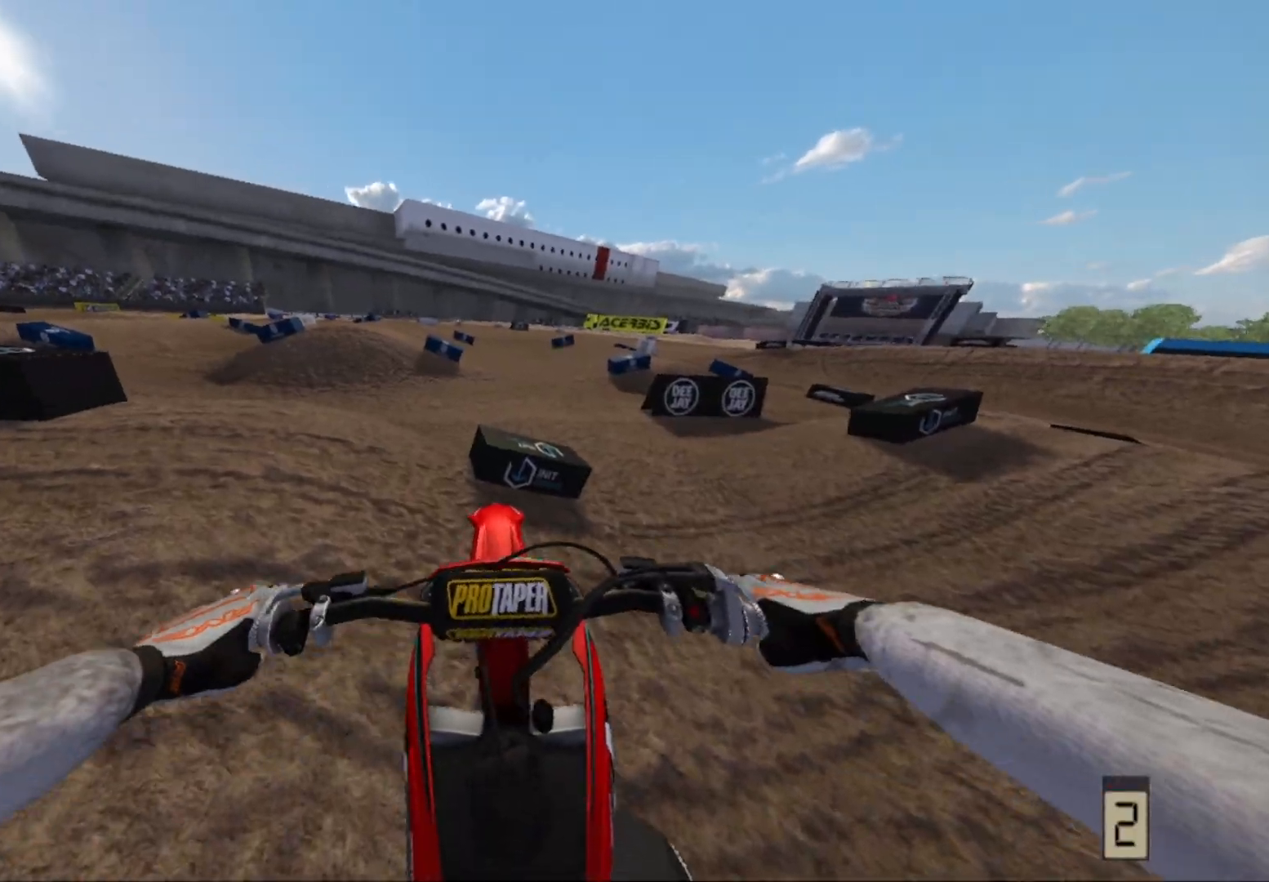
{"buttons": ["R2"], "left_stick": "left", "right_stick": "center", "events": [[17, "R2", "down"], [150, "R2", "up"], [250, "R2", "down"], [383, "R2", "up"], [483, "R2", "down"]]}
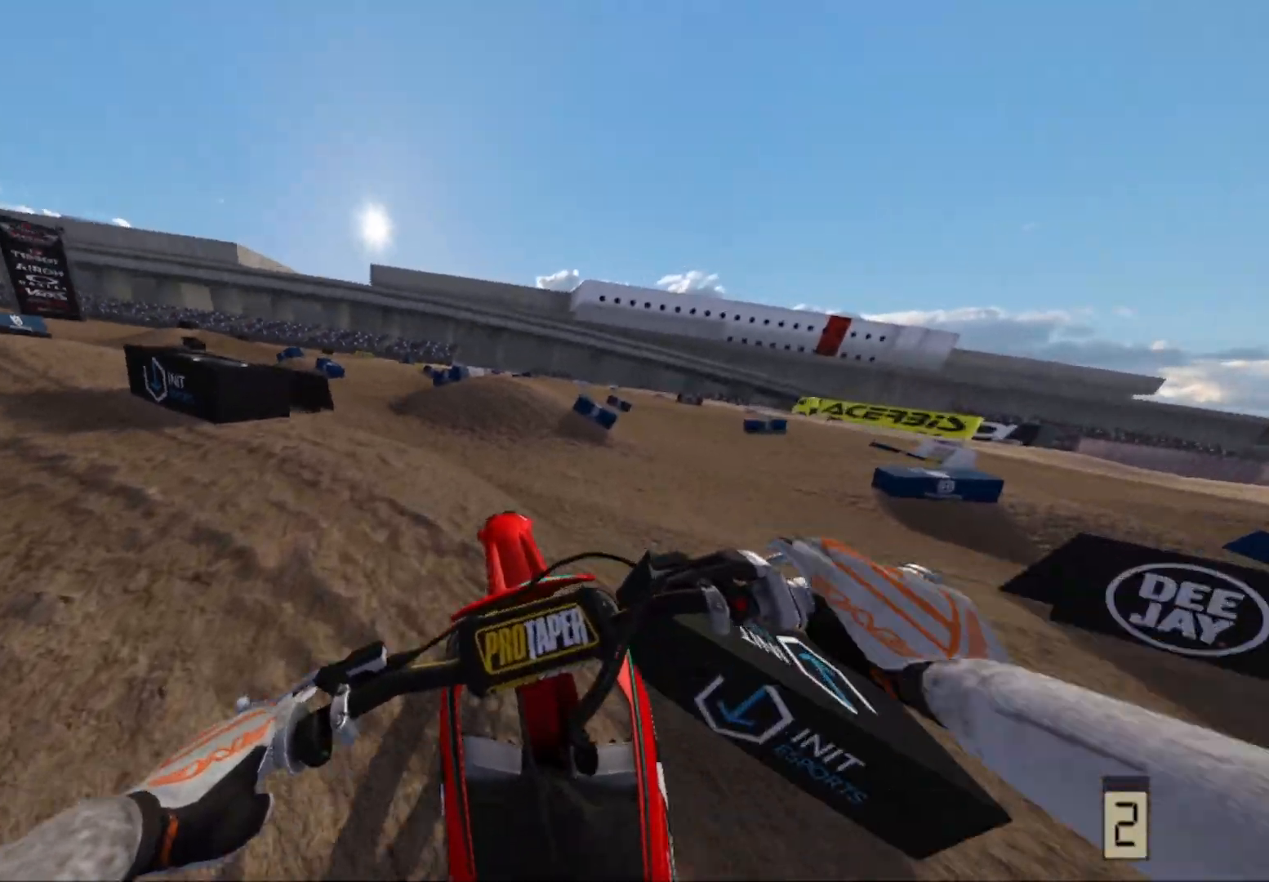
{"buttons": ["R2"], "left_stick": "center", "right_stick": "center", "events": [[100, "R2", "up"], [183, "R2", "down"], [317, "R2", "up"], [383, "R2", "down"], [433, "left_stick", "center"]]}
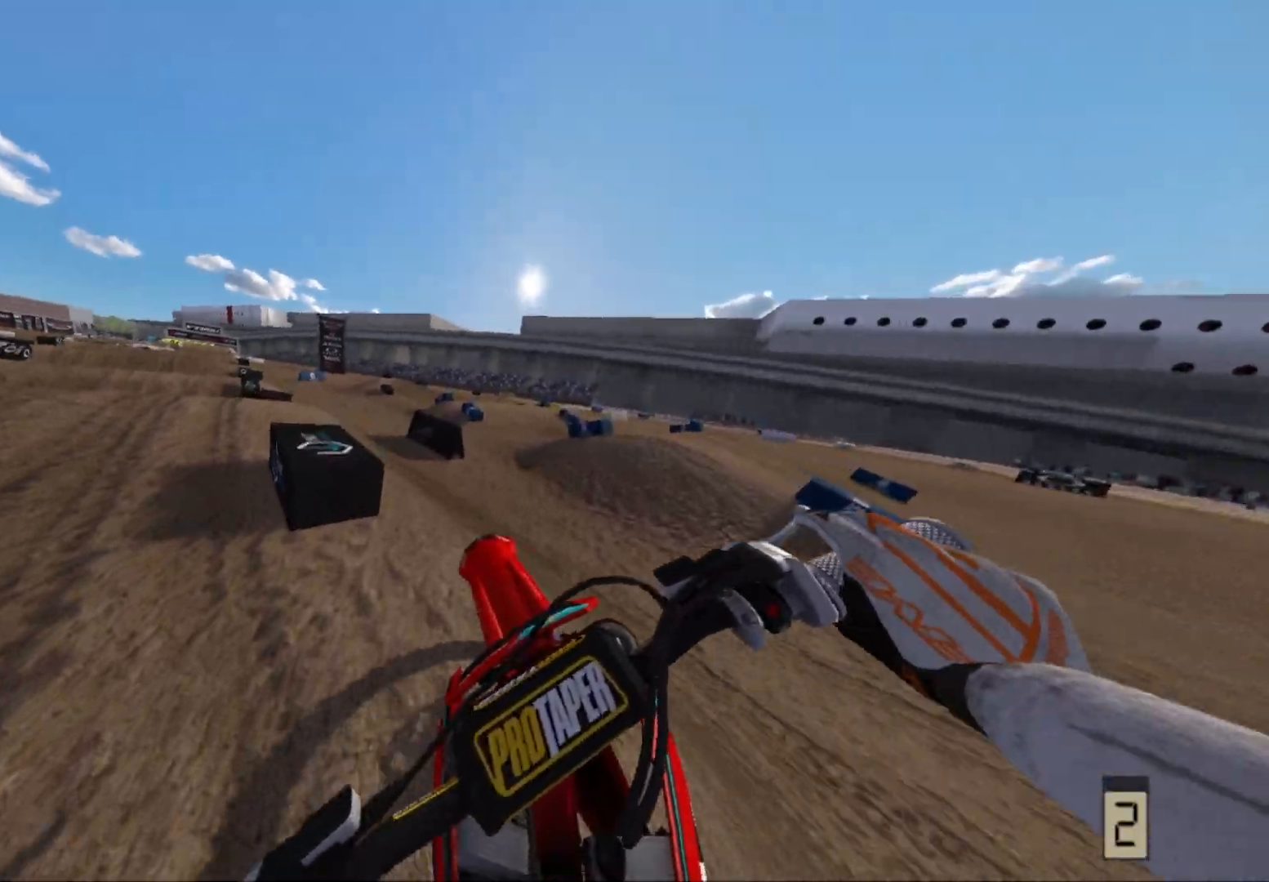
{"buttons": [], "left_stick": "center", "right_stick": "center", "events": [[17, "left_stick", "left"], [183, "left_stick", "center"], [500, "R2", "up"]]}
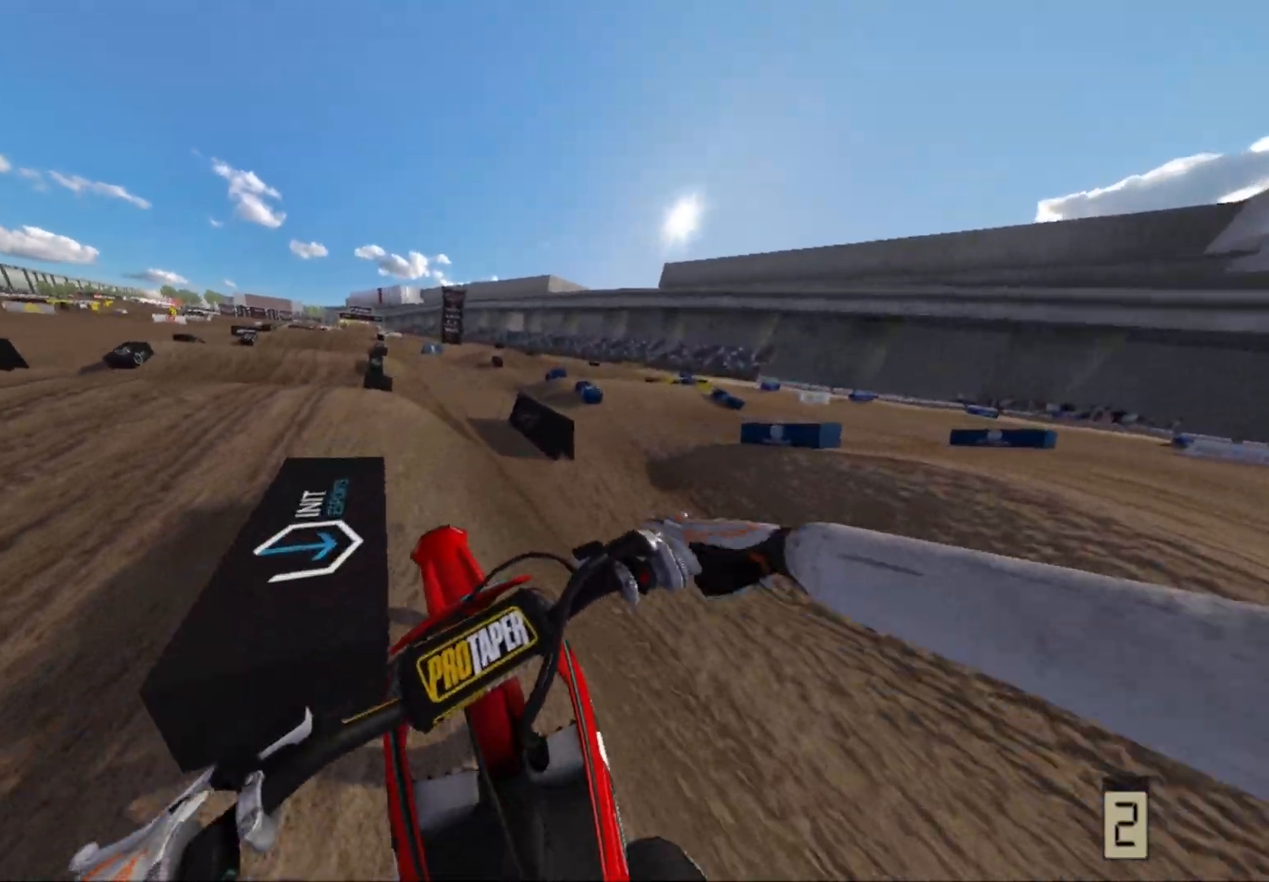
{"buttons": [], "left_stick": "left", "right_stick": "center", "events": [[33, "left_stick", "left"], [83, "R2", "down"], [183, "left_stick", "center"], [317, "left_stick", "left"], [500, "R2", "up"]]}
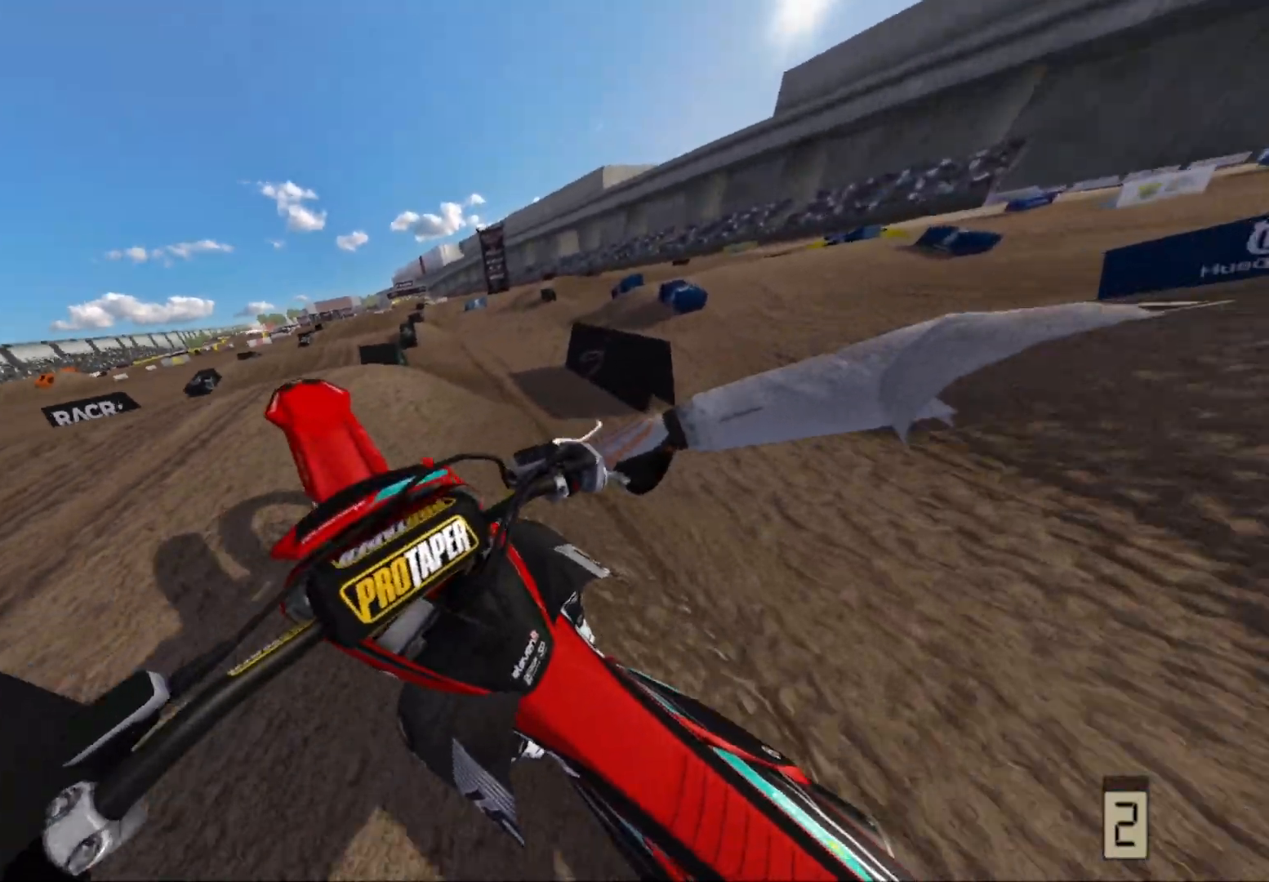
{"buttons": ["R2"], "left_stick": "left", "right_stick": "center", "events": [[33, "R2", "down"]]}
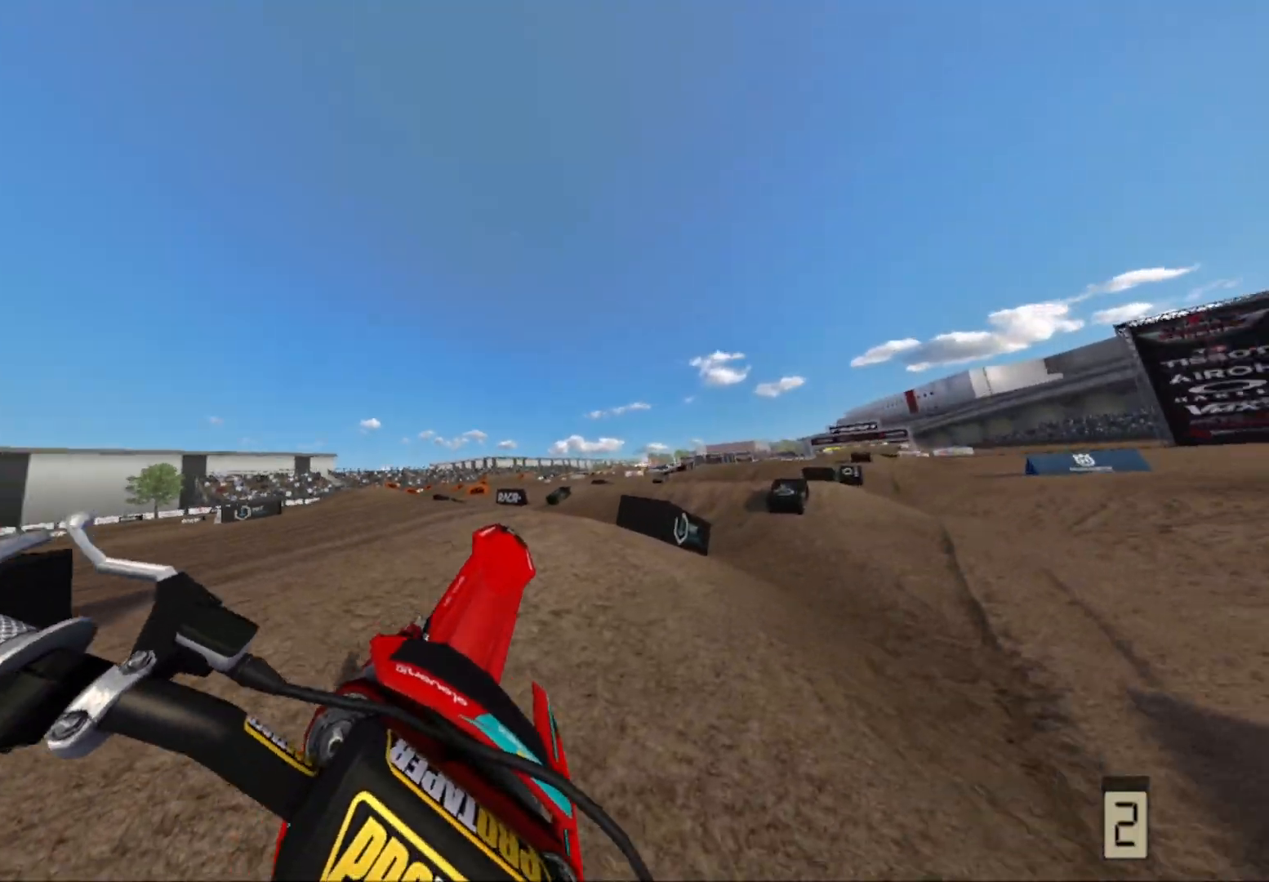
{"buttons": [], "left_stick": "left", "right_stick": "center", "events": [[467, "R2", "up"]]}
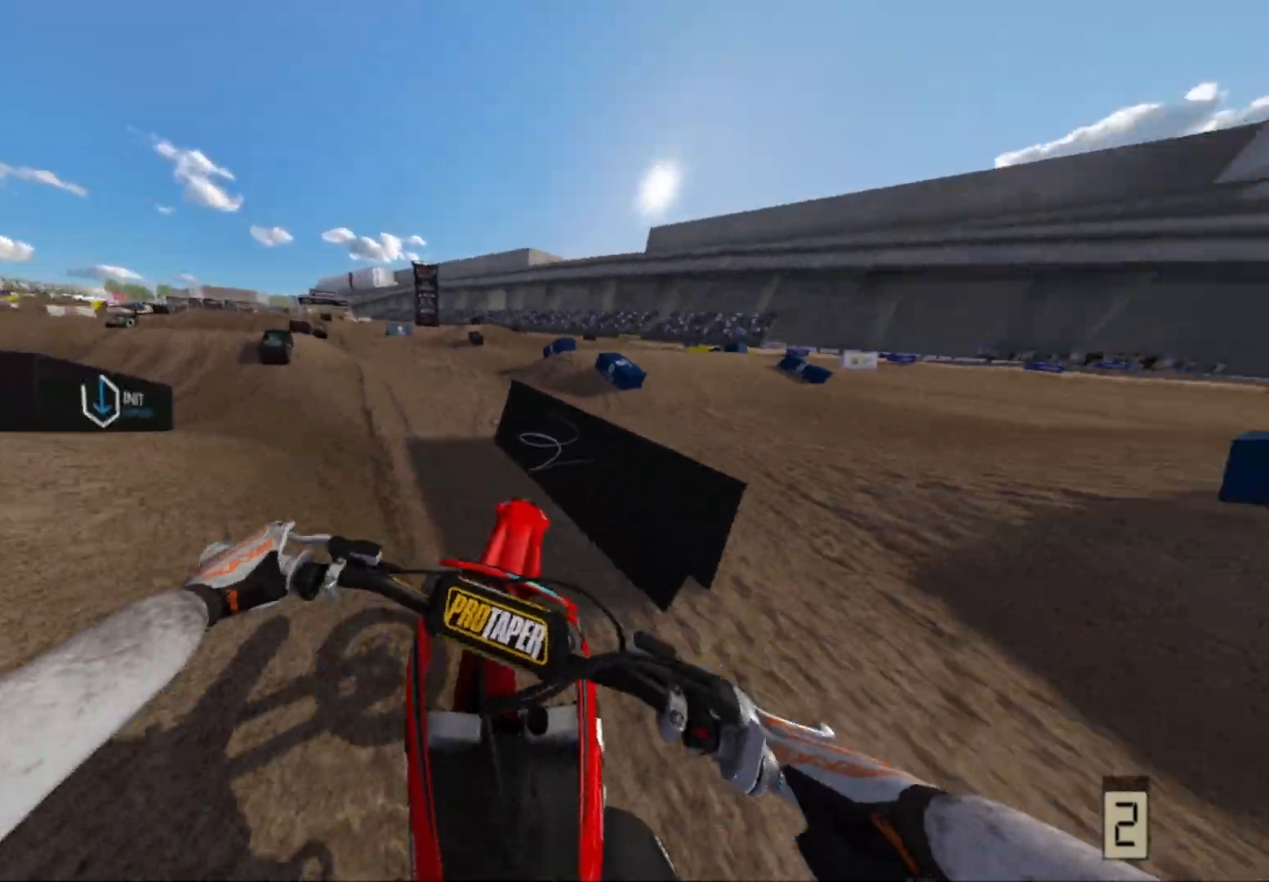
{"buttons": ["R2"], "left_stick": "down-left", "right_stick": "center", "events": [[150, "R2", "down"], [167, "left_stick", "down-left"]]}
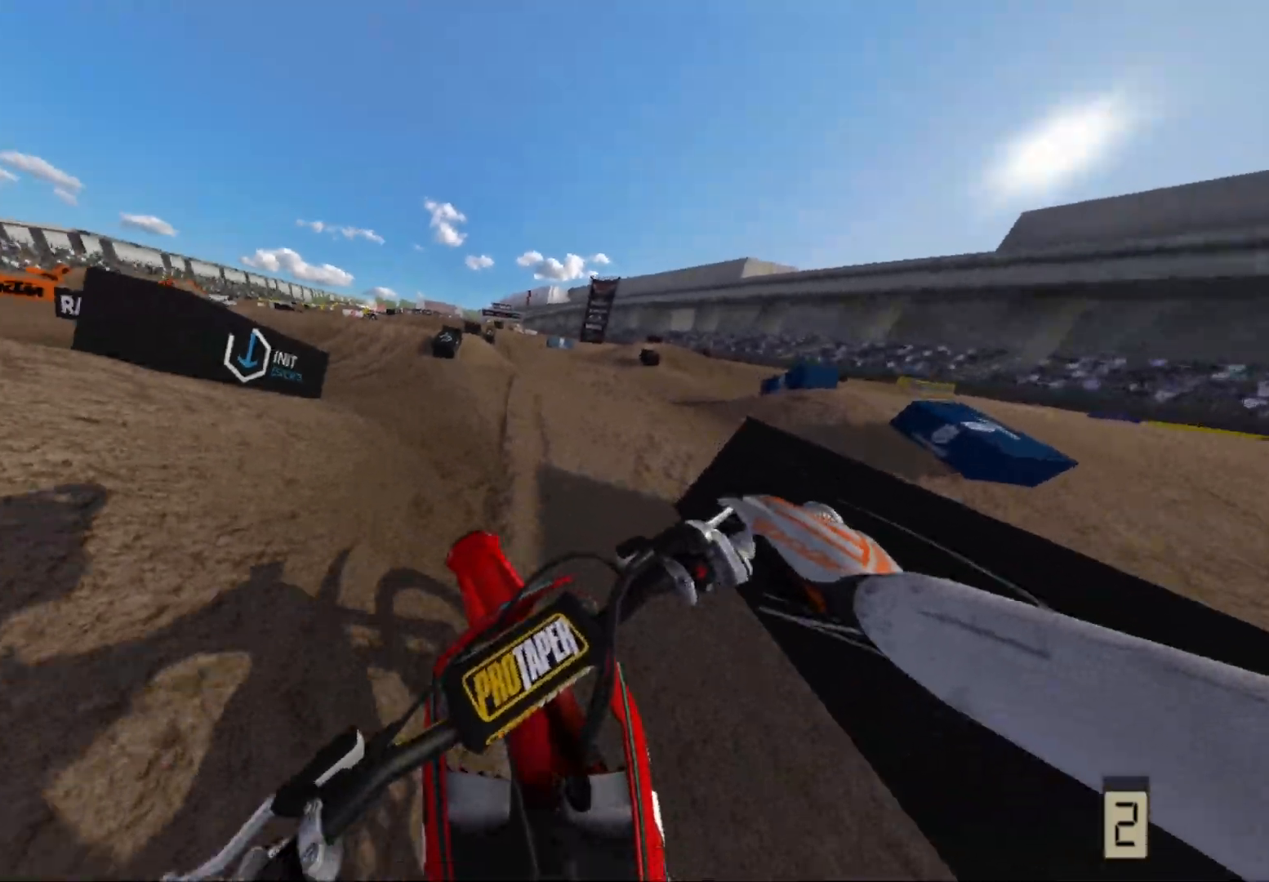
{"buttons": [], "left_stick": "center", "right_stick": "center", "events": [[83, "left_stick", "center"], [500, "R2", "up"]]}
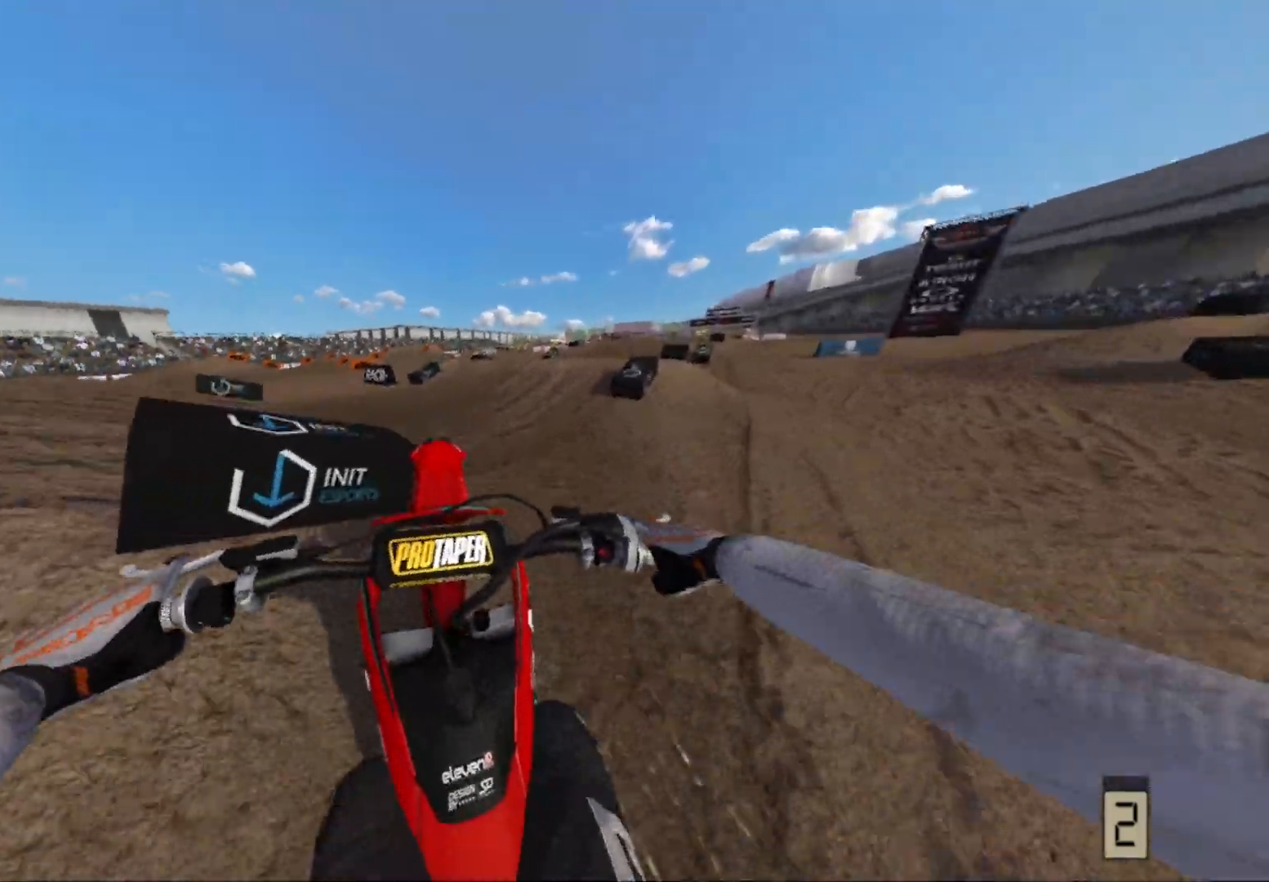
{"buttons": ["R2"], "left_stick": "center", "right_stick": "center", "events": [[167, "R2", "down"]]}
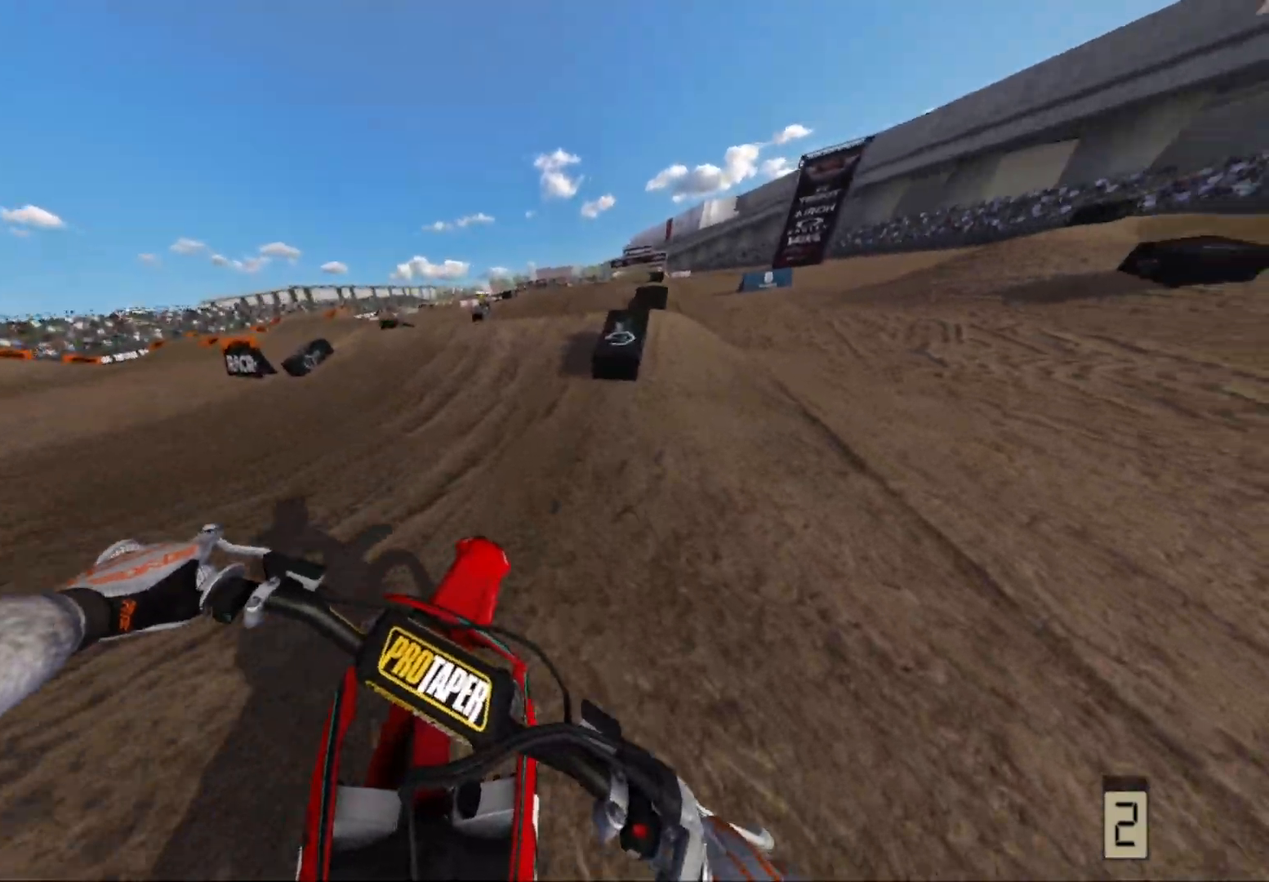
{"buttons": ["R2"], "left_stick": "center", "right_stick": "center", "events": [[33, "R2", "up"], [283, "R2", "down"]]}
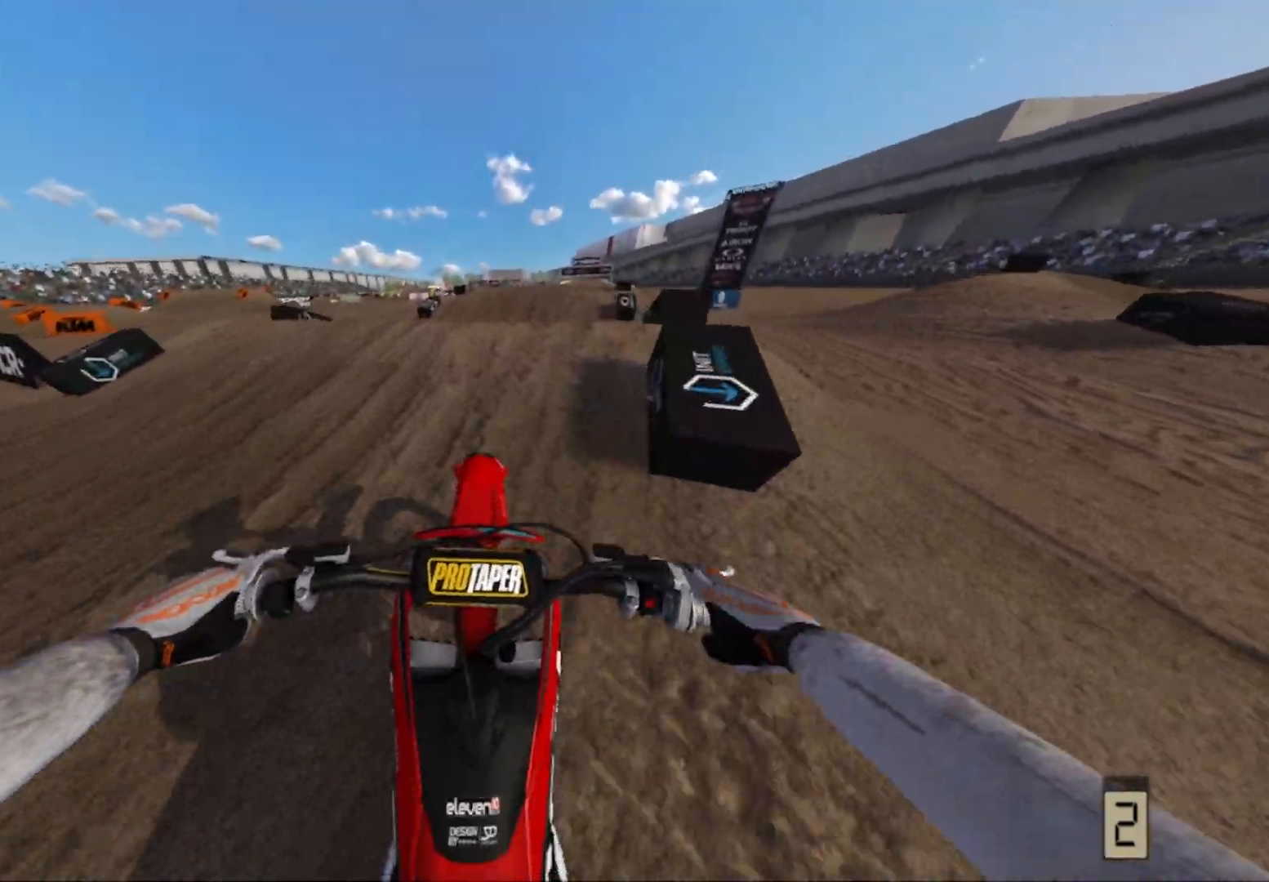
{"buttons": [], "left_stick": "center", "right_stick": "center", "events": [[200, "R2", "up"]]}
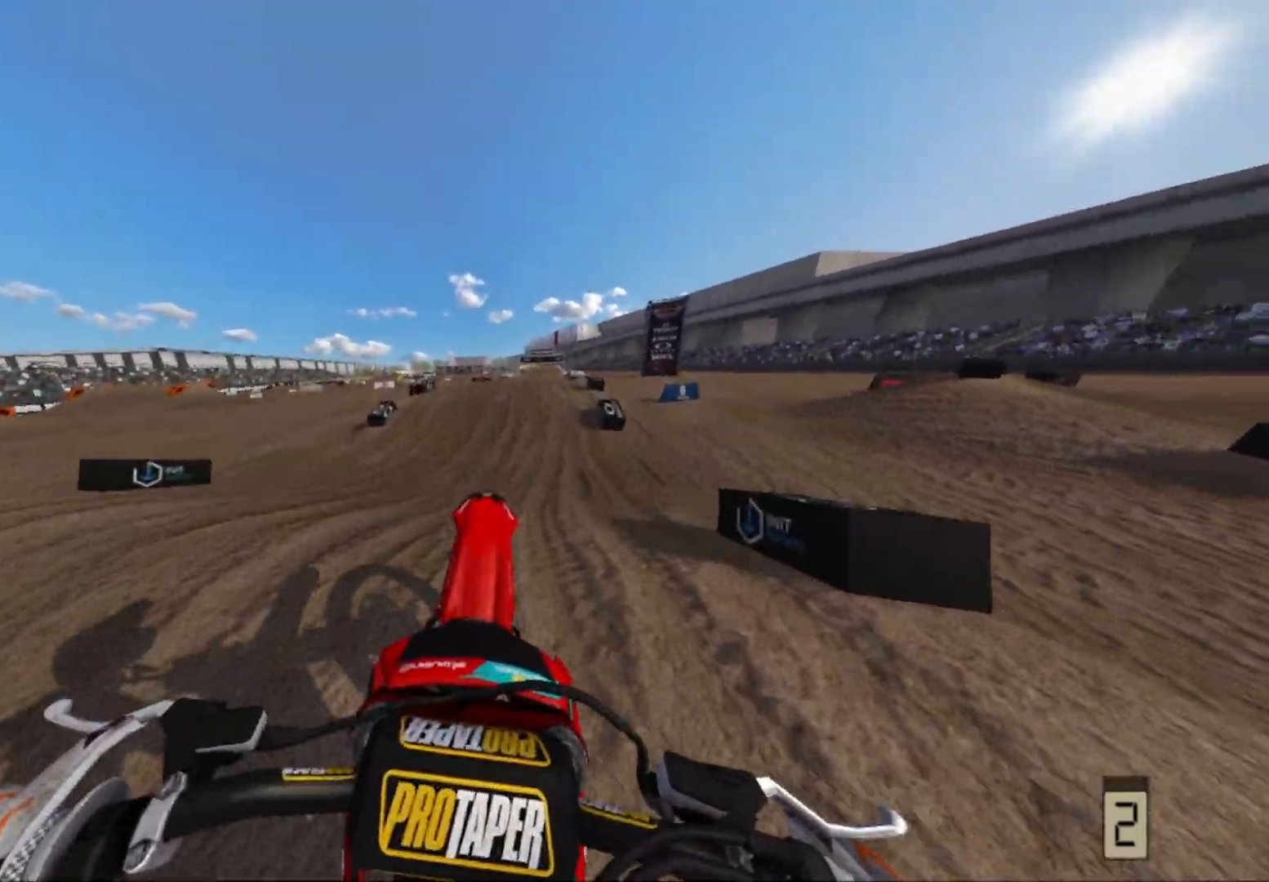
{"buttons": ["R2"], "left_stick": "up", "right_stick": "center", "events": [[117, "R2", "down"], [200, "left_stick", "up"]]}
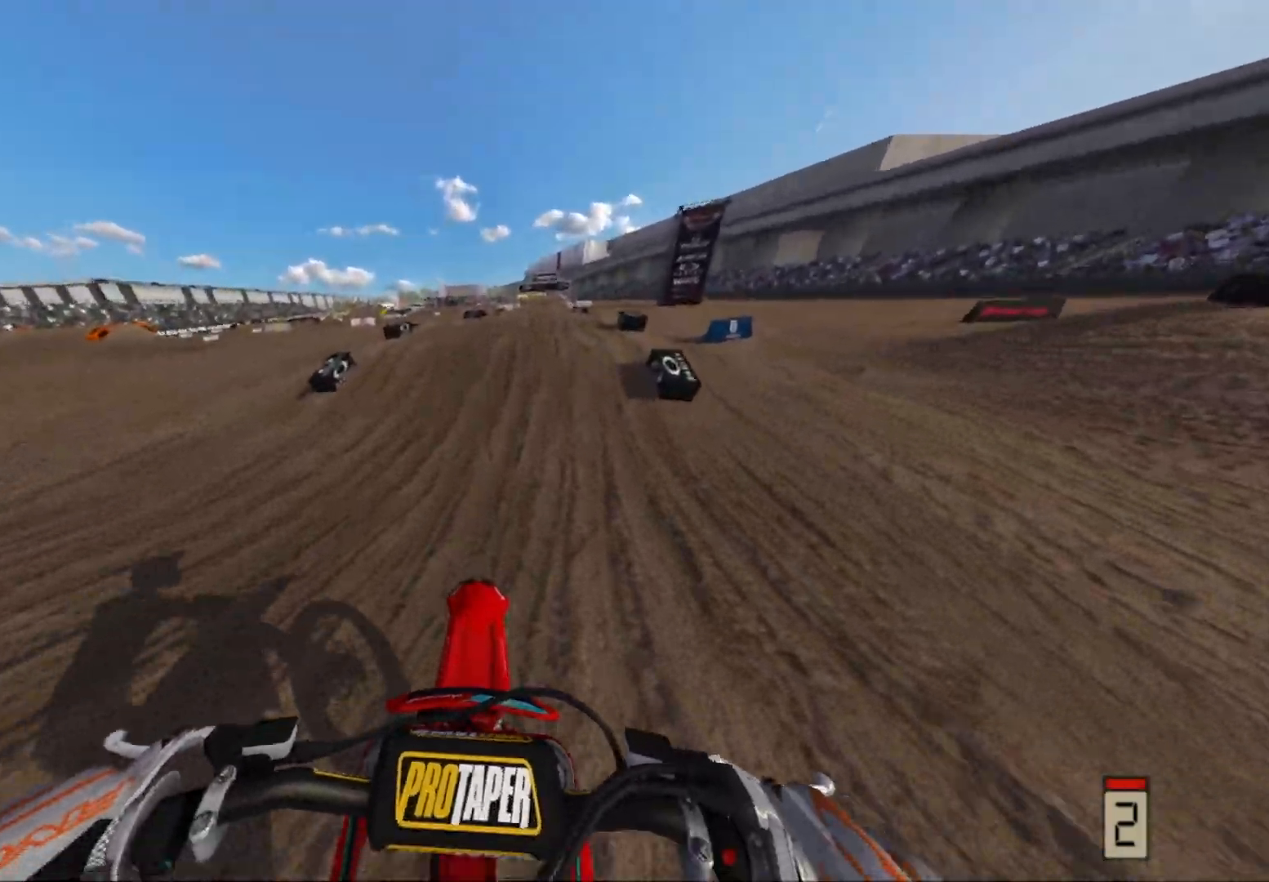
{"buttons": [], "left_stick": "center", "right_stick": "center", "events": [[250, "left_stick", "center"], [383, "R2", "up"]]}
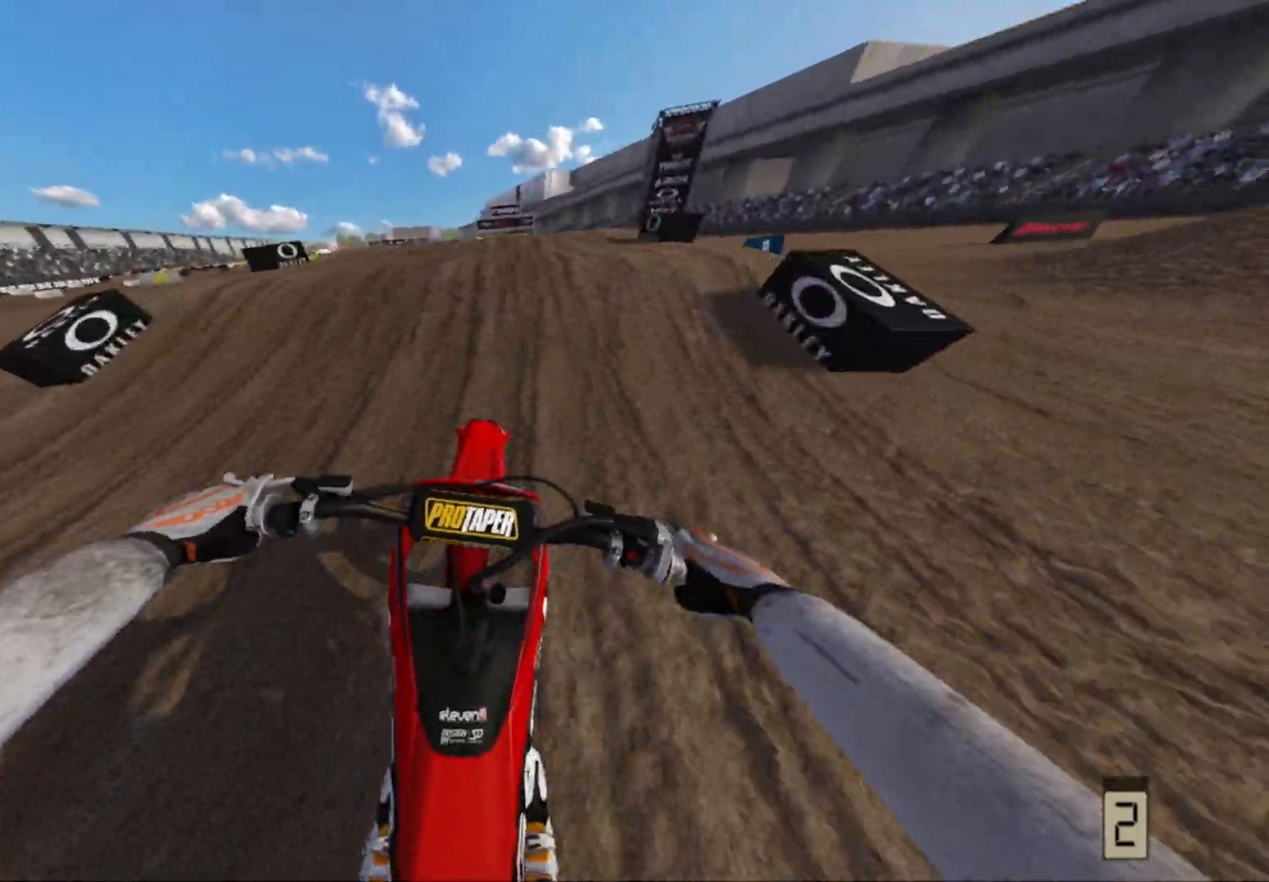
{"buttons": [], "left_stick": "center", "right_stick": "center", "events": [[50, "R2", "down"], [467, "R2", "up"]]}
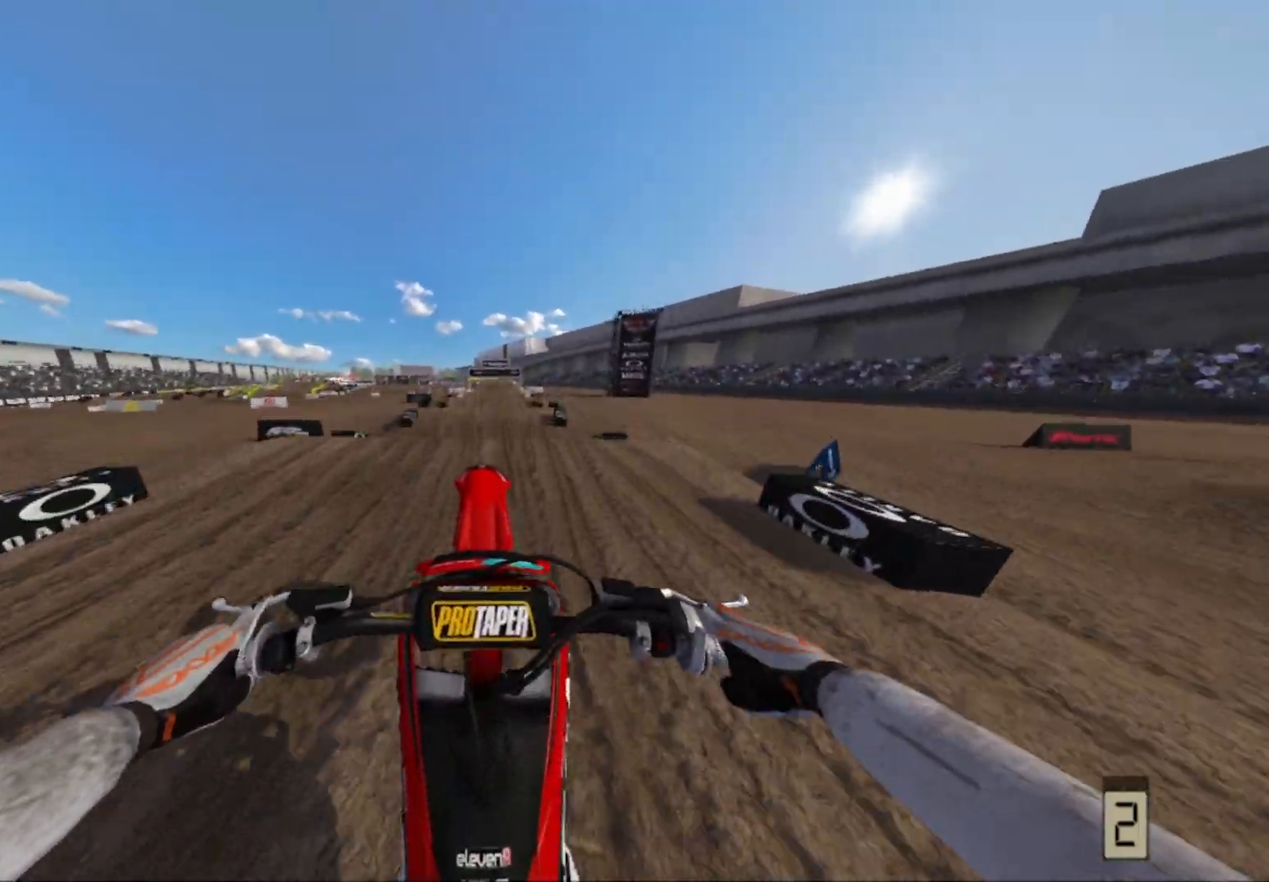
{"buttons": ["R2"], "left_stick": "center", "right_stick": "center", "events": [[350, "R2", "down"]]}
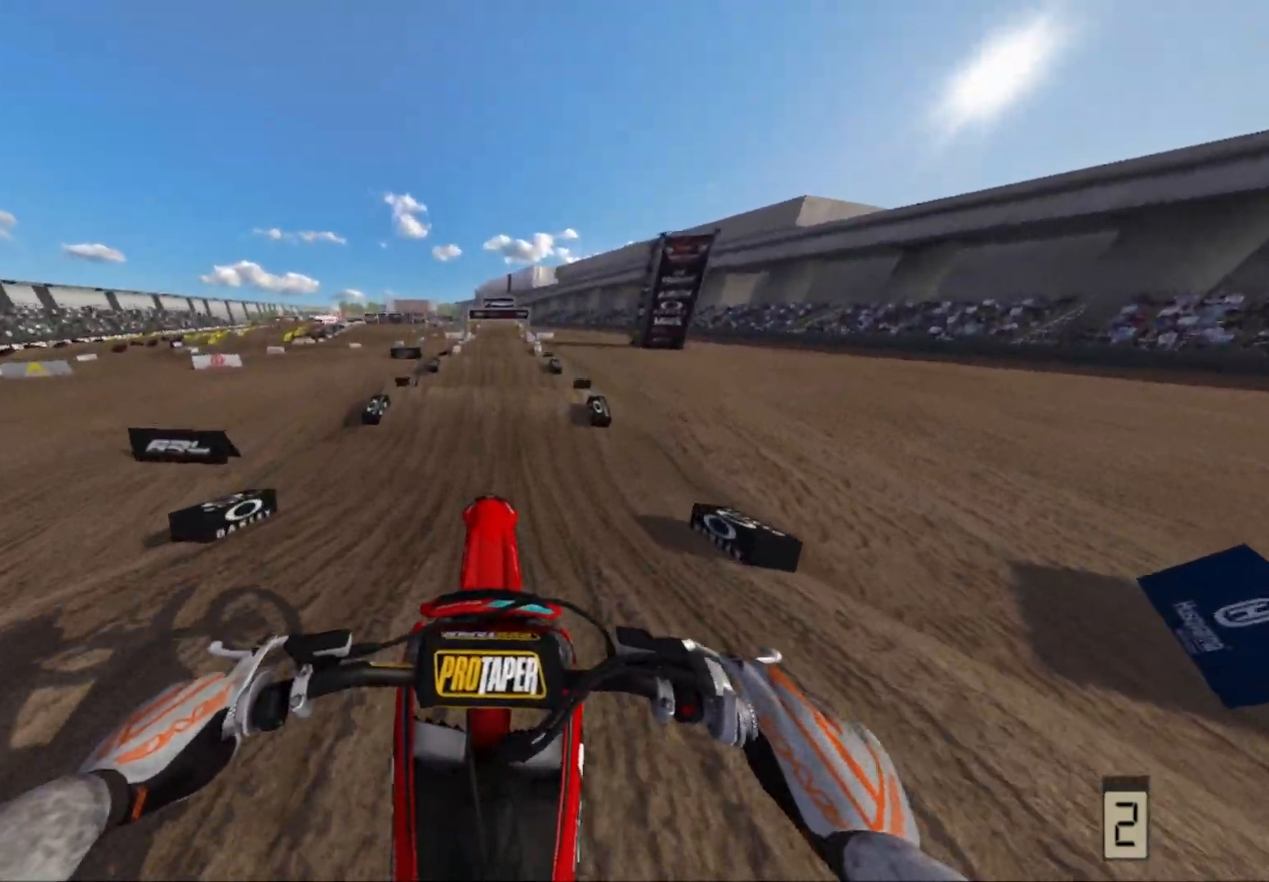
{"buttons": ["R2"], "left_stick": "center", "right_stick": "center", "events": [[83, "left_stick", "right"], [317, "left_stick", "center"]]}
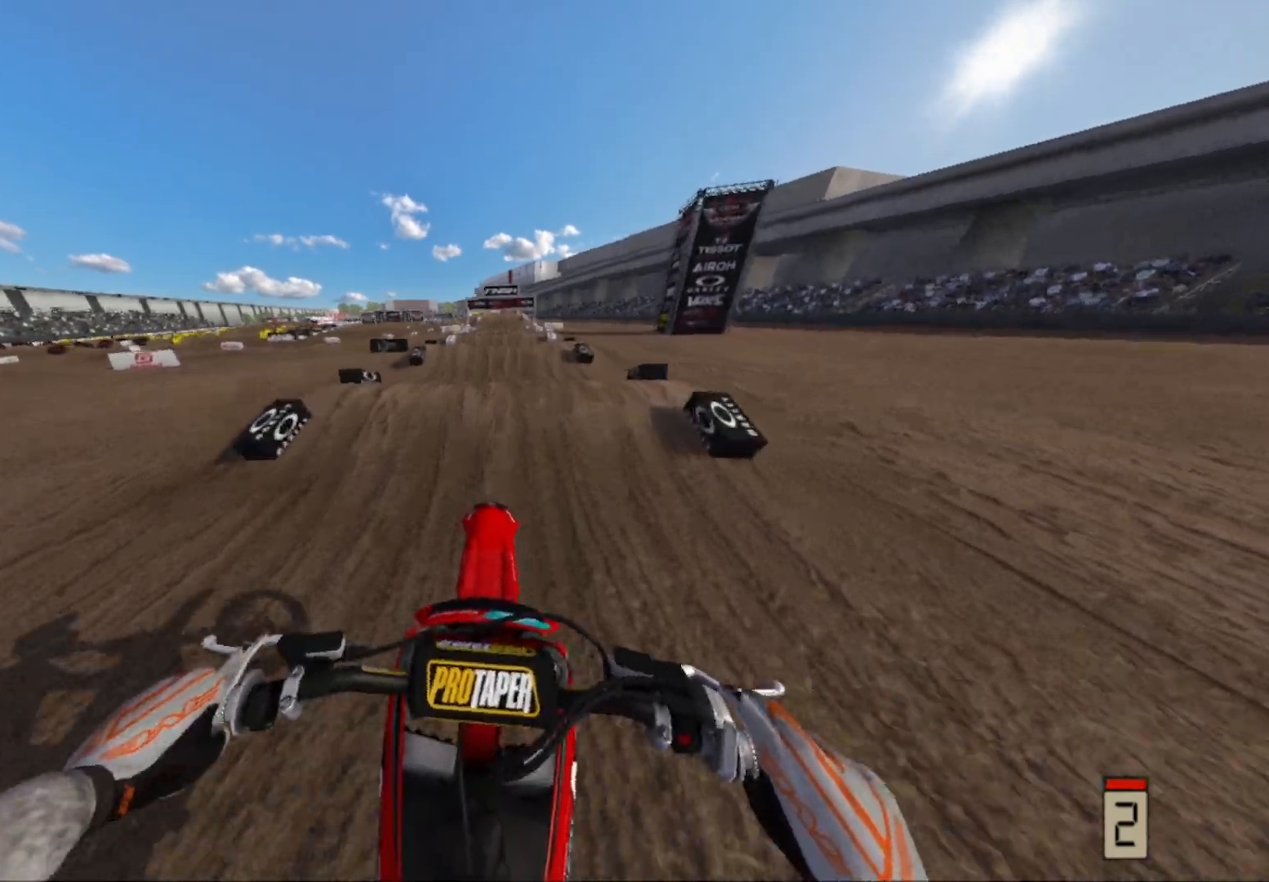
{"buttons": ["R2"], "left_stick": "center", "right_stick": "up", "events": [[400, "right_stick", "up"]]}
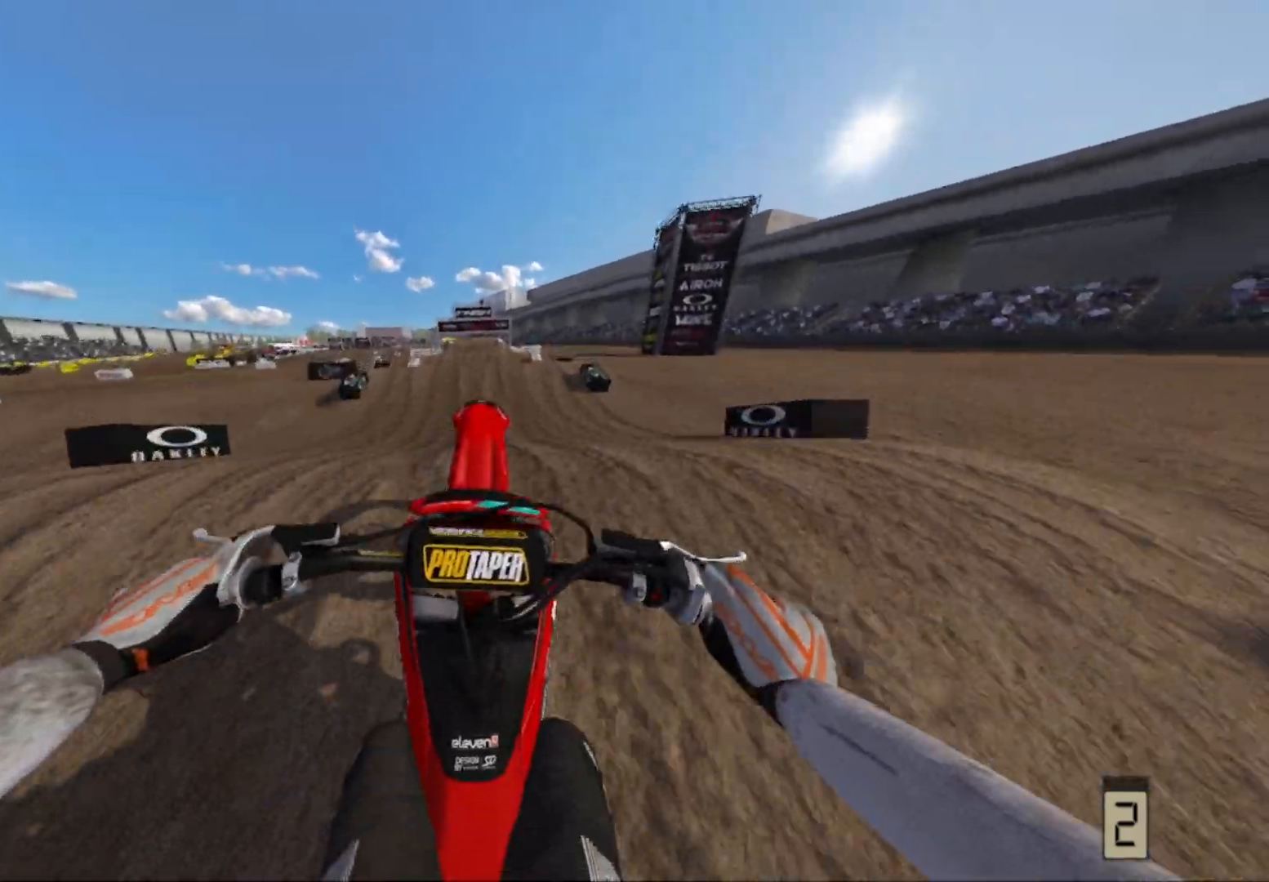
{"buttons": ["L2"], "left_stick": "center", "right_stick": "center", "events": [[100, "R2", "up"], [417, "L2", "down"], [417, "right_stick", "center"]]}
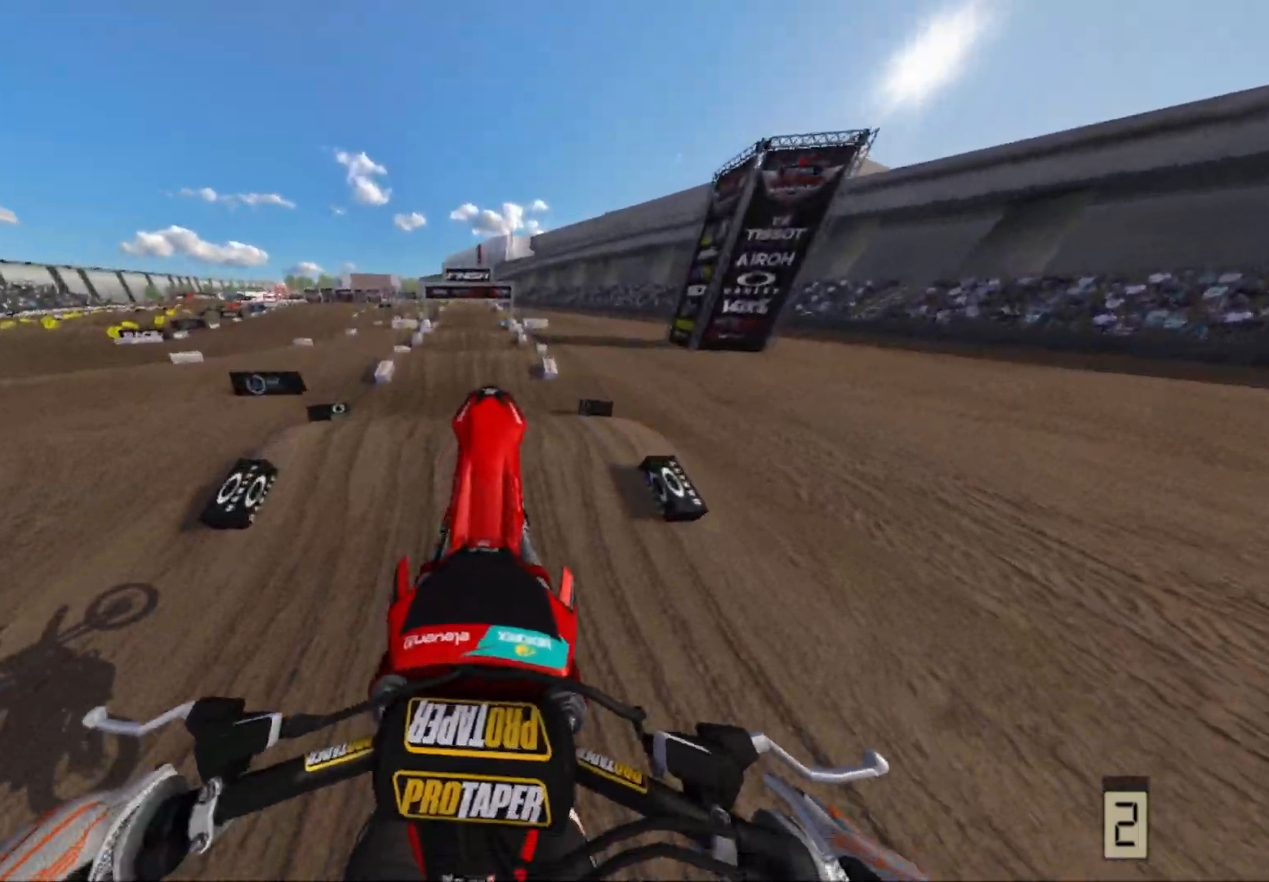
{"buttons": [], "left_stick": "center", "right_stick": "center", "events": [[133, "L2", "up"]]}
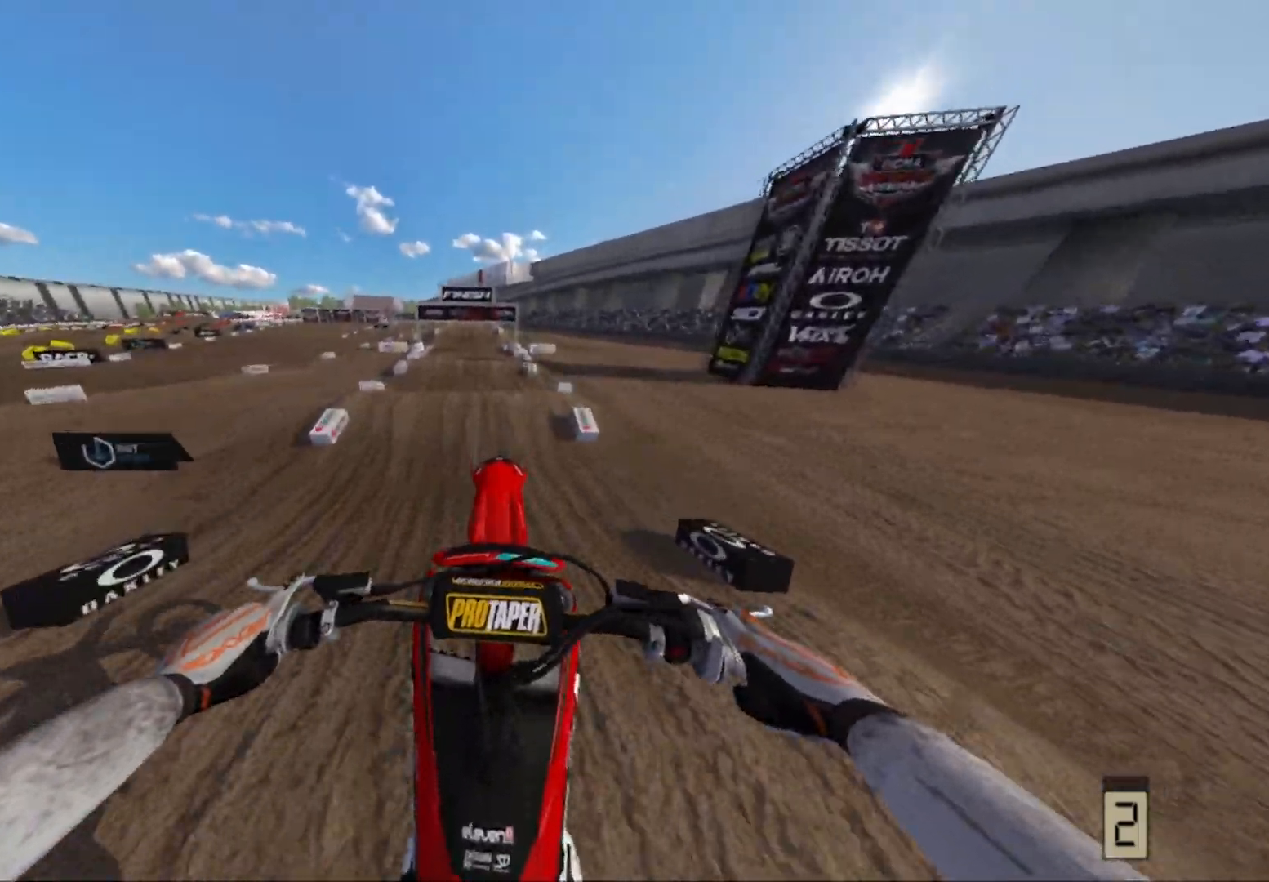
{"buttons": ["R2"], "left_stick": "center", "right_stick": "center", "events": [[117, "R2", "down"]]}